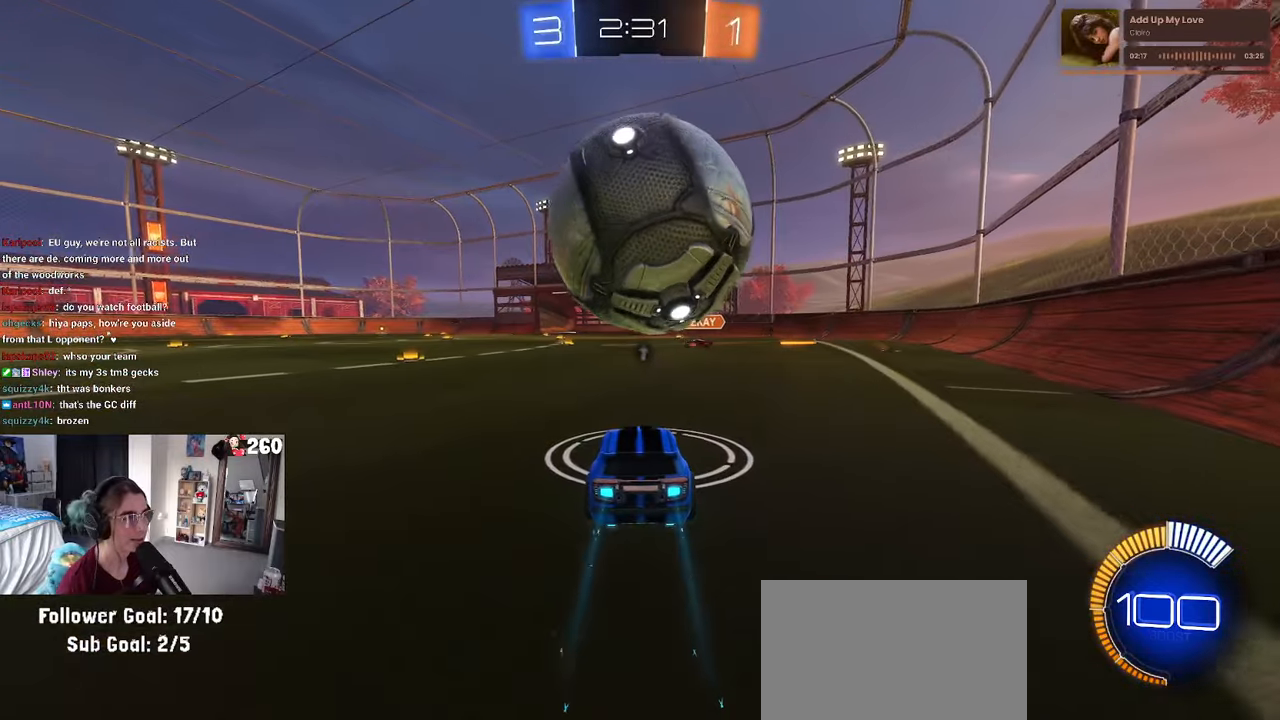
Gameplay with a controller (PlayStation layout); each line is a JSON object with the inputs held at the frame after it (dt_ms = milliseconds from this image to that frame). "events" lists button and stick changes between this image and that frame as [ms after this image, input, new state], when the widget could be followed in between.
{"dt_ms": 500, "buttons": ["R2"], "left_stick": "center", "right_stick": "center", "events": [[34, "R2", "up"], [100, "left_stick", "center"], [167, "R2", "down"], [317, "R2", "up"], [367, "left_stick", "right"], [484, "left_stick", "center"], [500, "R2", "down"]]}
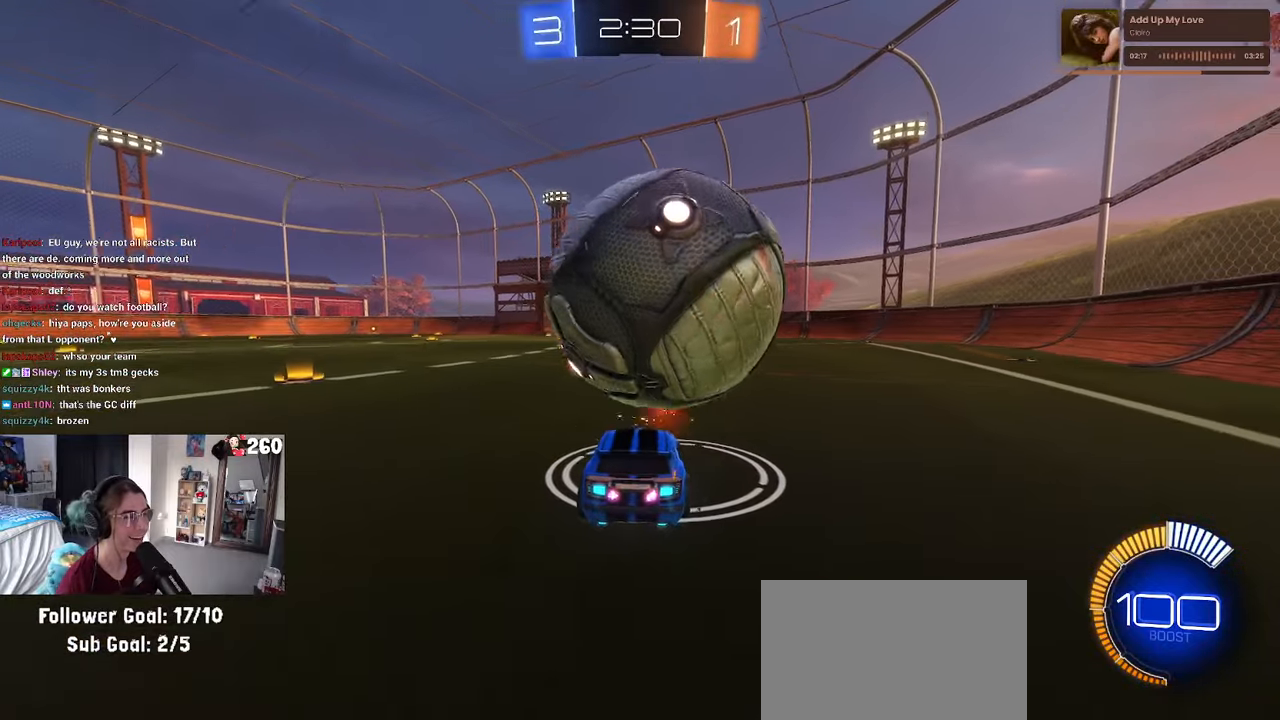
{"dt_ms": 500, "buttons": [], "left_stick": "center", "right_stick": "center", "events": [[284, "R2", "up"]]}
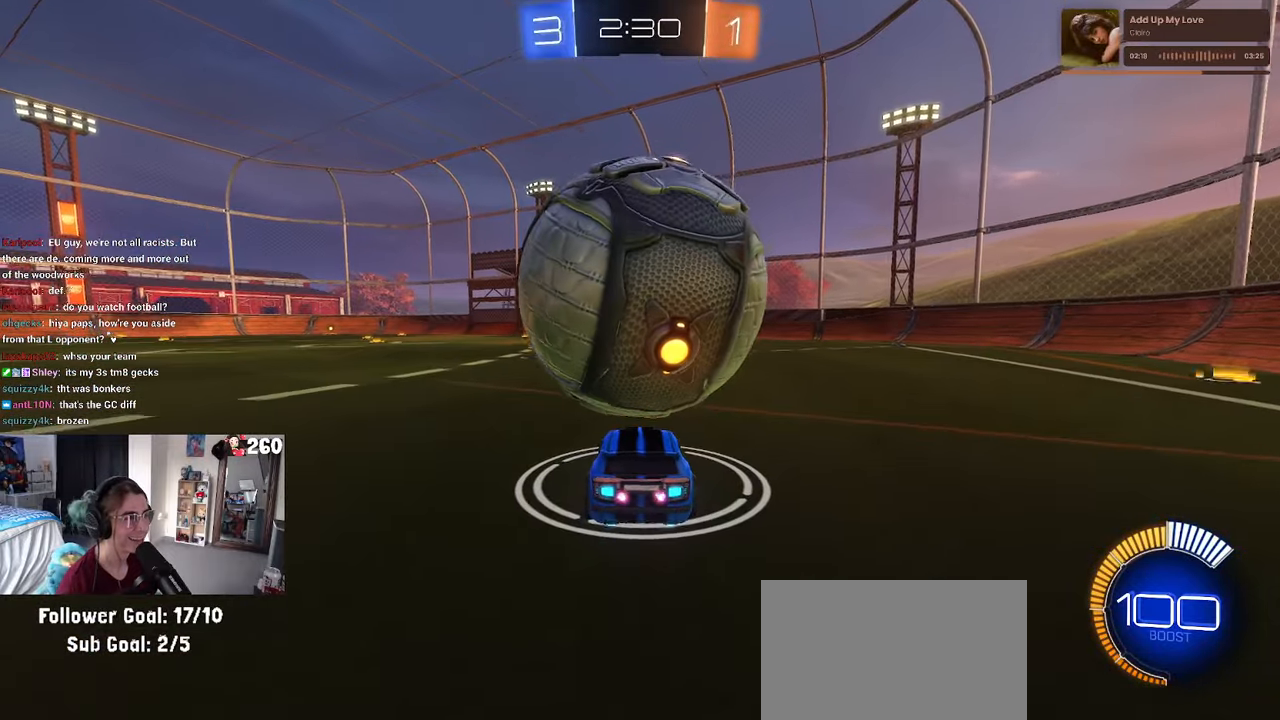
{"dt_ms": 500, "buttons": ["L1", "R1", "R2"], "left_stick": "down-right", "right_stick": "center", "events": [[67, "CROSS", "down"], [84, "left_stick", "down"], [117, "R2", "down"], [234, "left_stick", "center"], [250, "CROSS", "up"], [284, "CROSS", "down"], [300, "left_stick", "down"], [467, "L1", "down"], [484, "CROSS", "up"], [484, "R1", "down"], [500, "left_stick", "down-right"]]}
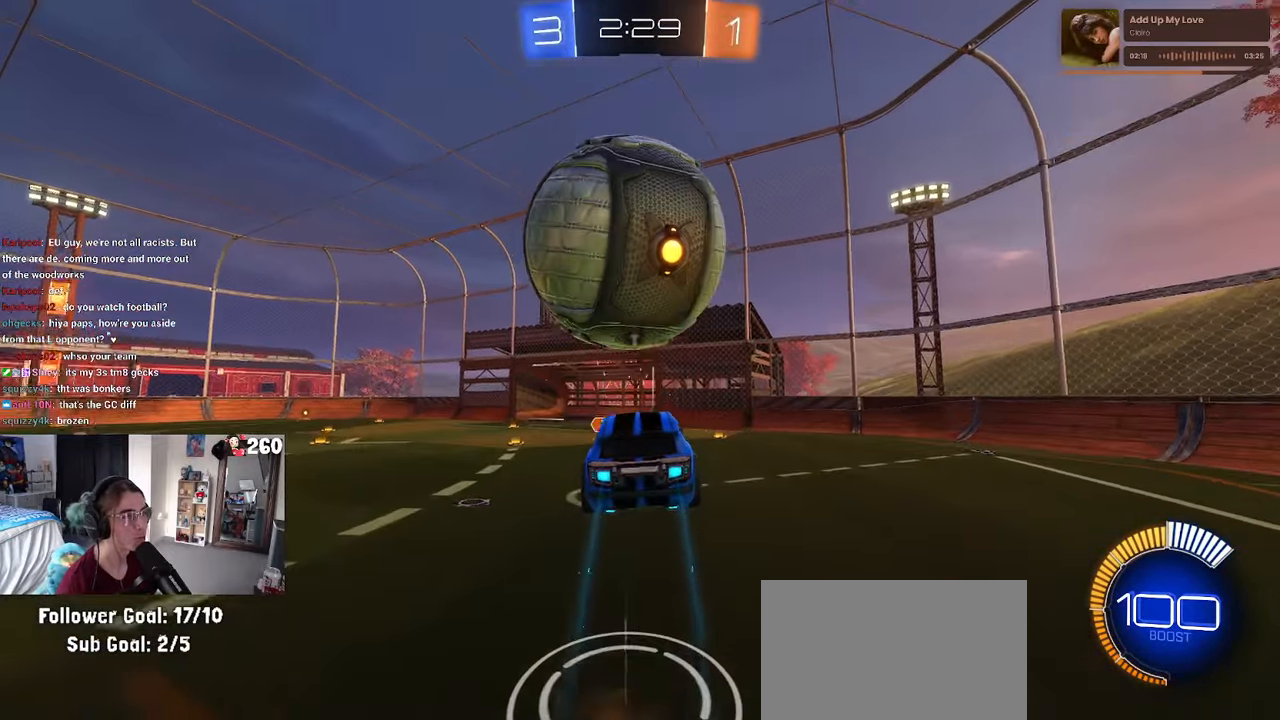
{"dt_ms": 500, "buttons": ["L1", "R1", "R2"], "left_stick": "up-left", "right_stick": "center", "events": [[184, "R1", "up"], [217, "left_stick", "up-right"], [284, "R1", "down"], [417, "left_stick", "up-left"]]}
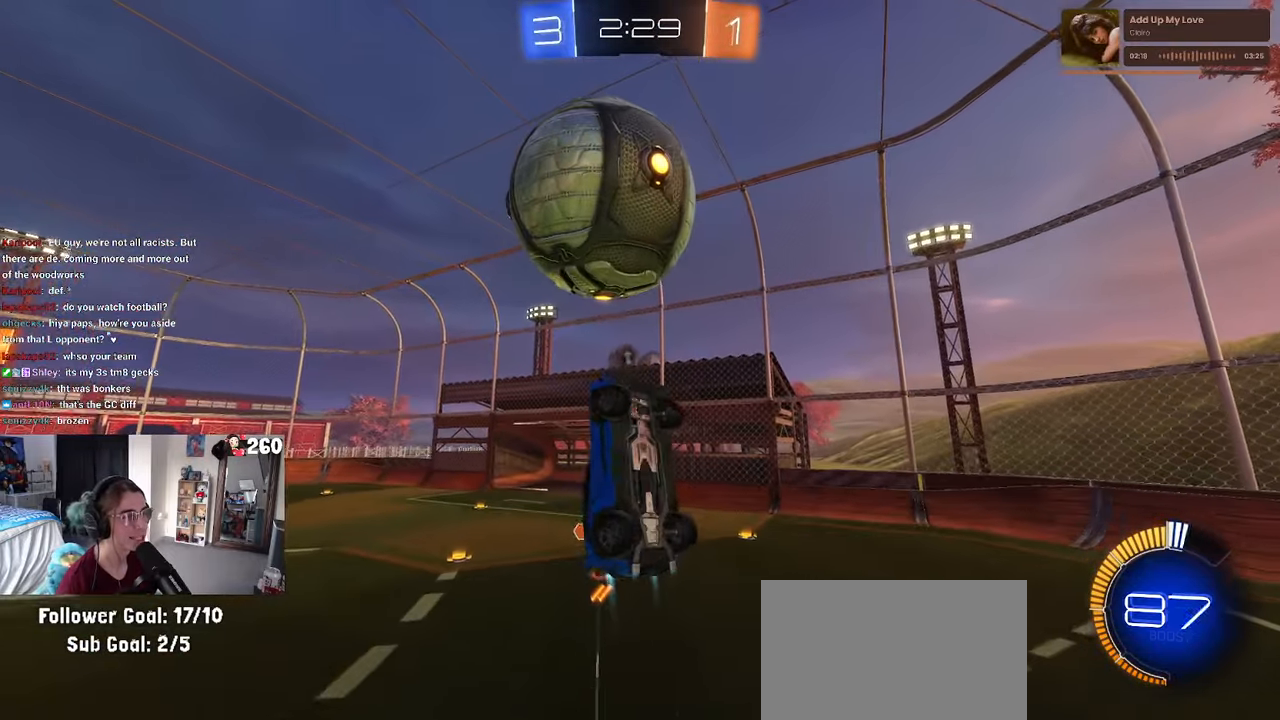
{"dt_ms": 500, "buttons": ["L1", "R1"], "left_stick": "up-left", "right_stick": "center", "events": [[50, "left_stick", "down-left"], [84, "R1", "up"], [167, "left_stick", "down-right"], [267, "R1", "down"], [300, "left_stick", "up-right"], [367, "R1", "up"], [434, "left_stick", "up-left"], [500, "R1", "down"], [500, "R2", "up"]]}
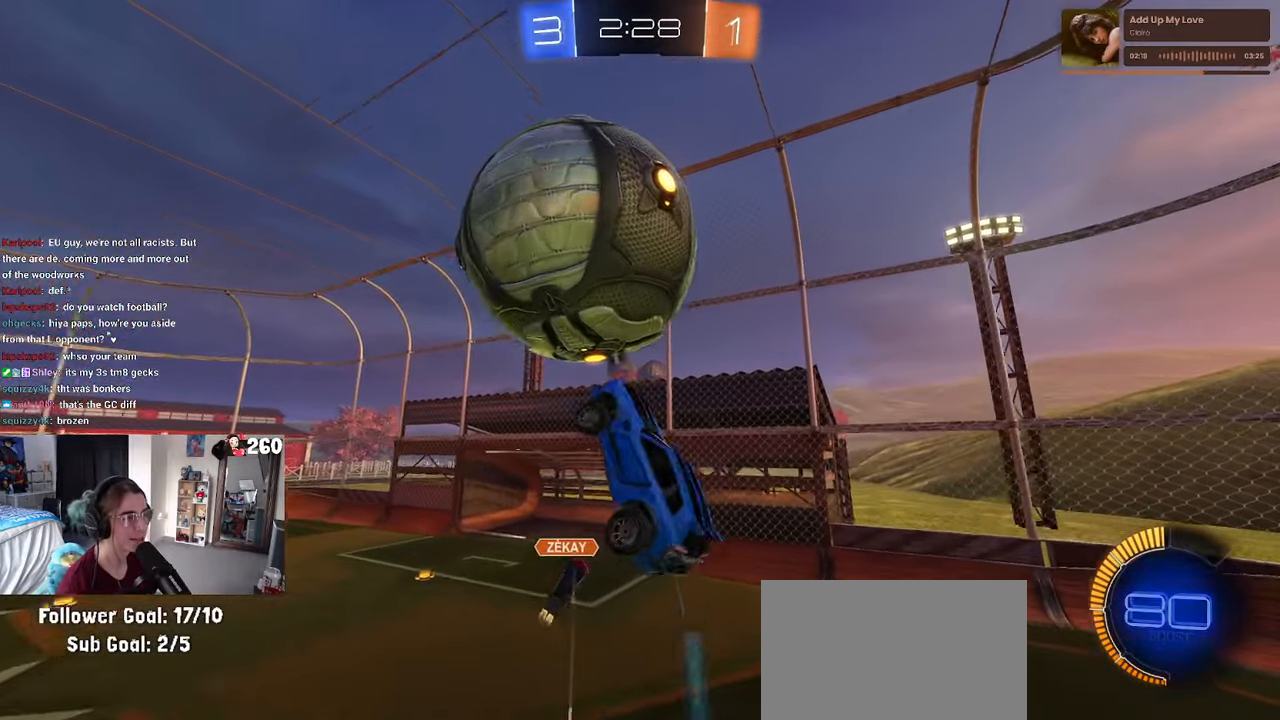
{"dt_ms": 1000, "buttons": ["R1"], "left_stick": "right", "right_stick": "center"}
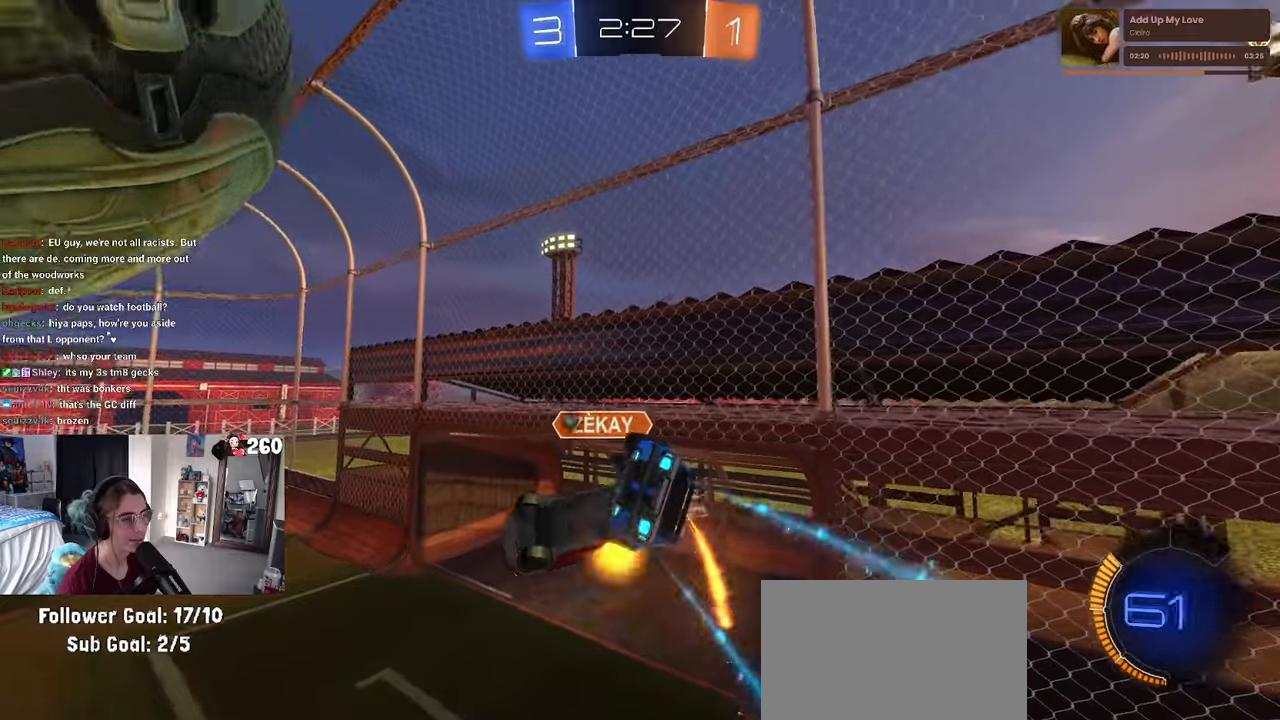
{"dt_ms": 500, "buttons": ["R2"], "left_stick": "down-left", "right_stick": "center", "events": [[66, "left_stick", "up-right"], [166, "R1", "up"], [216, "R2", "down"], [266, "TRIANGLE", "down"], [316, "left_stick", "center"], [350, "TRIANGLE", "up"], [366, "left_stick", "down-left"]]}
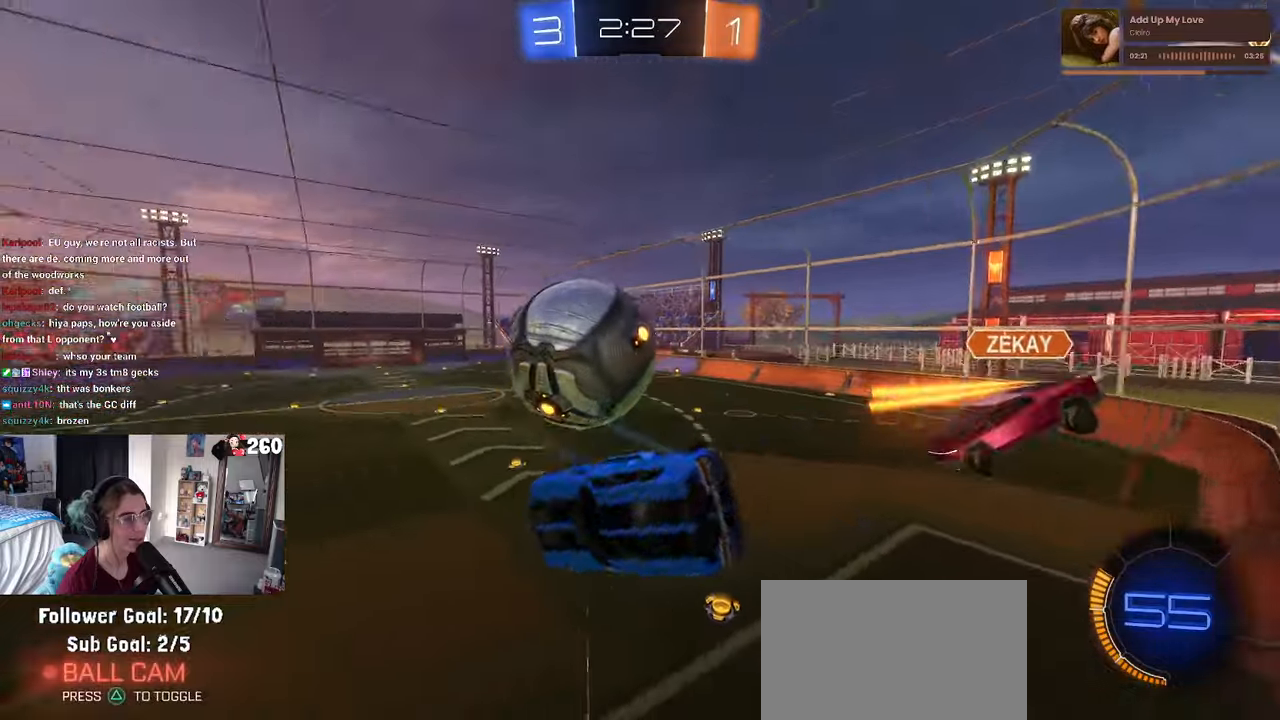
{"dt_ms": 500, "buttons": ["SQUARE", "R2"], "left_stick": "right", "right_stick": "center", "events": [[50, "SQUARE", "down"], [250, "left_stick", "down-right"], [333, "left_stick", "right"]]}
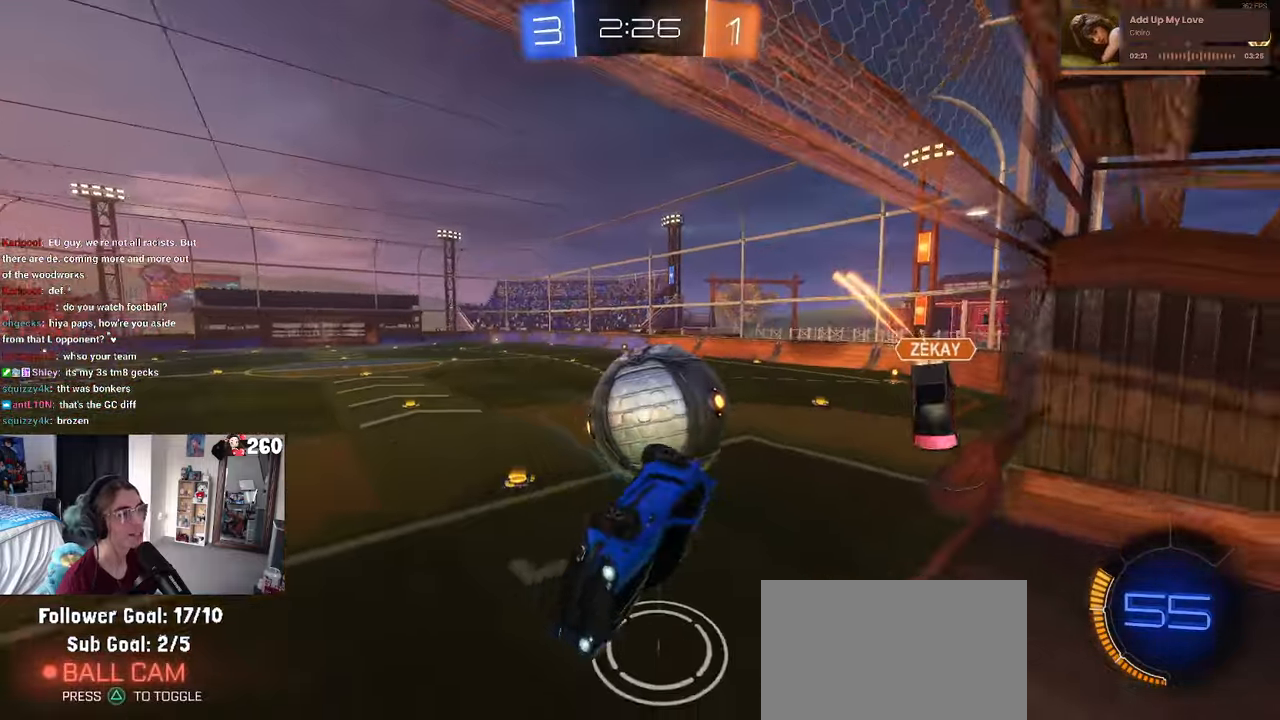
{"dt_ms": 500, "buttons": ["R2"], "left_stick": "center", "right_stick": "center", "events": [[233, "SQUARE", "up"], [333, "left_stick", "center"]]}
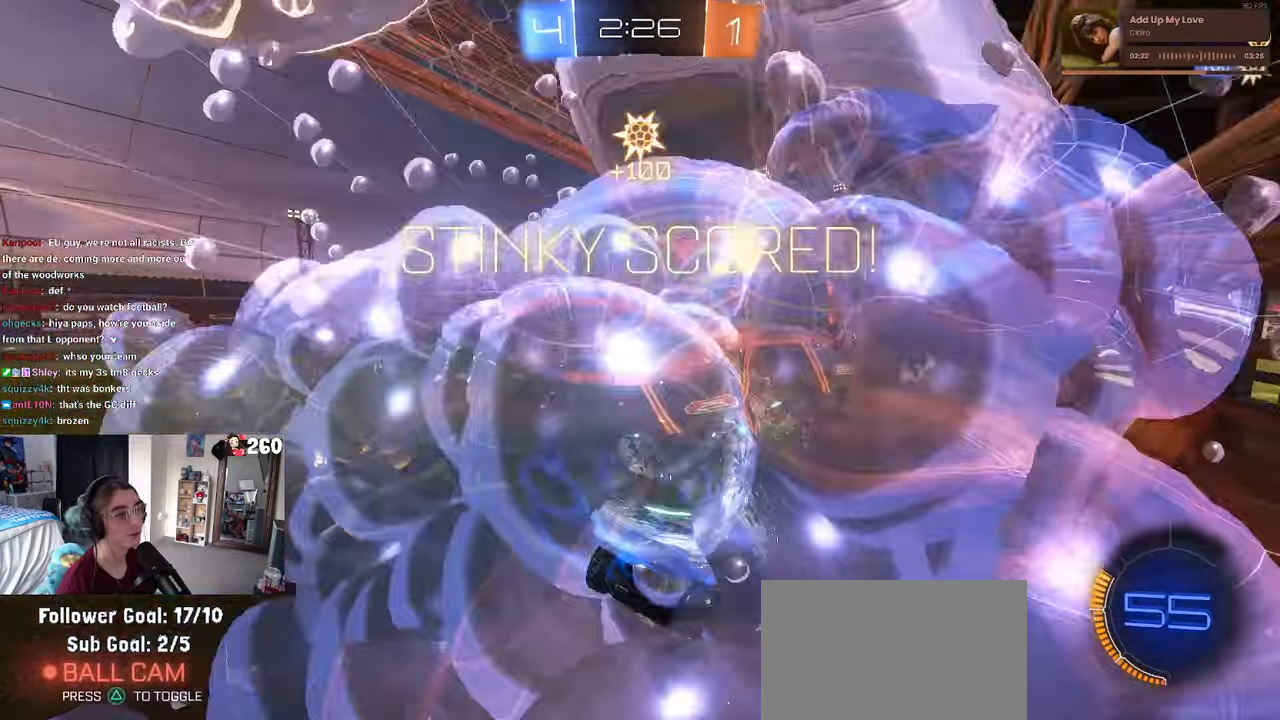
{"dt_ms": 500, "buttons": [], "left_stick": "center", "right_stick": "center", "events": [[316, "R2", "up"]]}
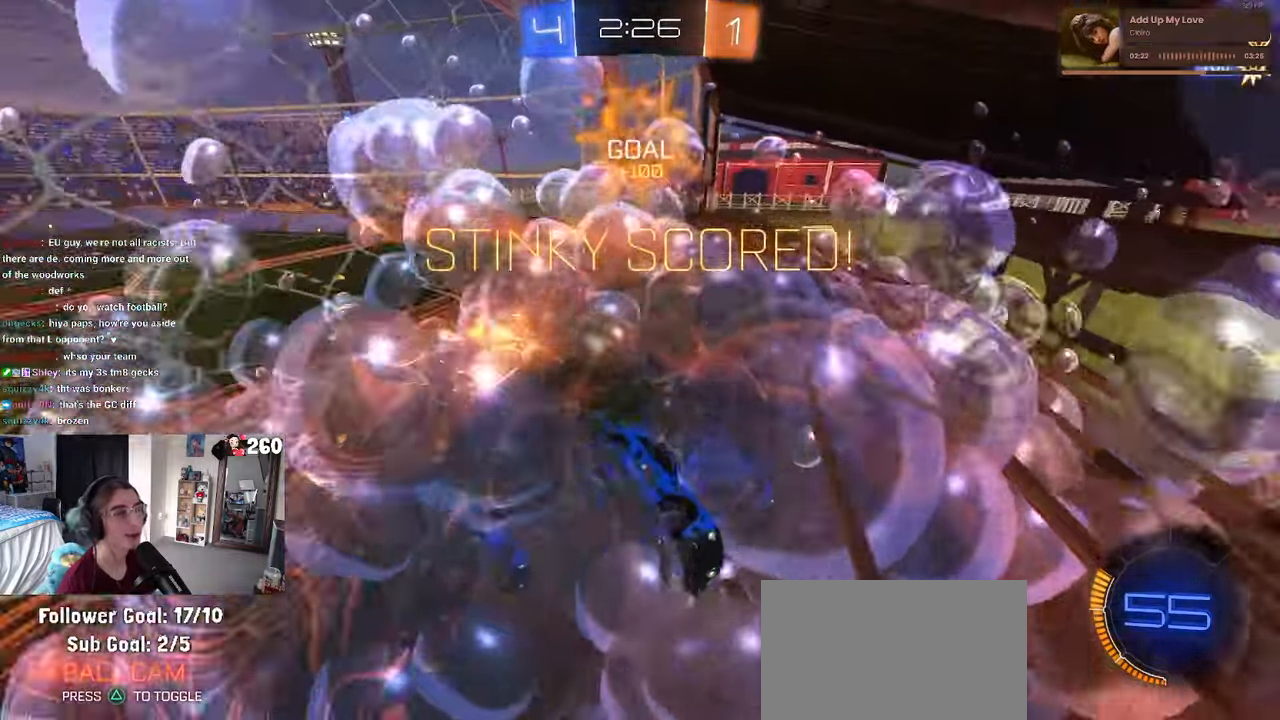
{"dt_ms": 500, "buttons": [], "left_stick": "center", "right_stick": "center", "events": []}
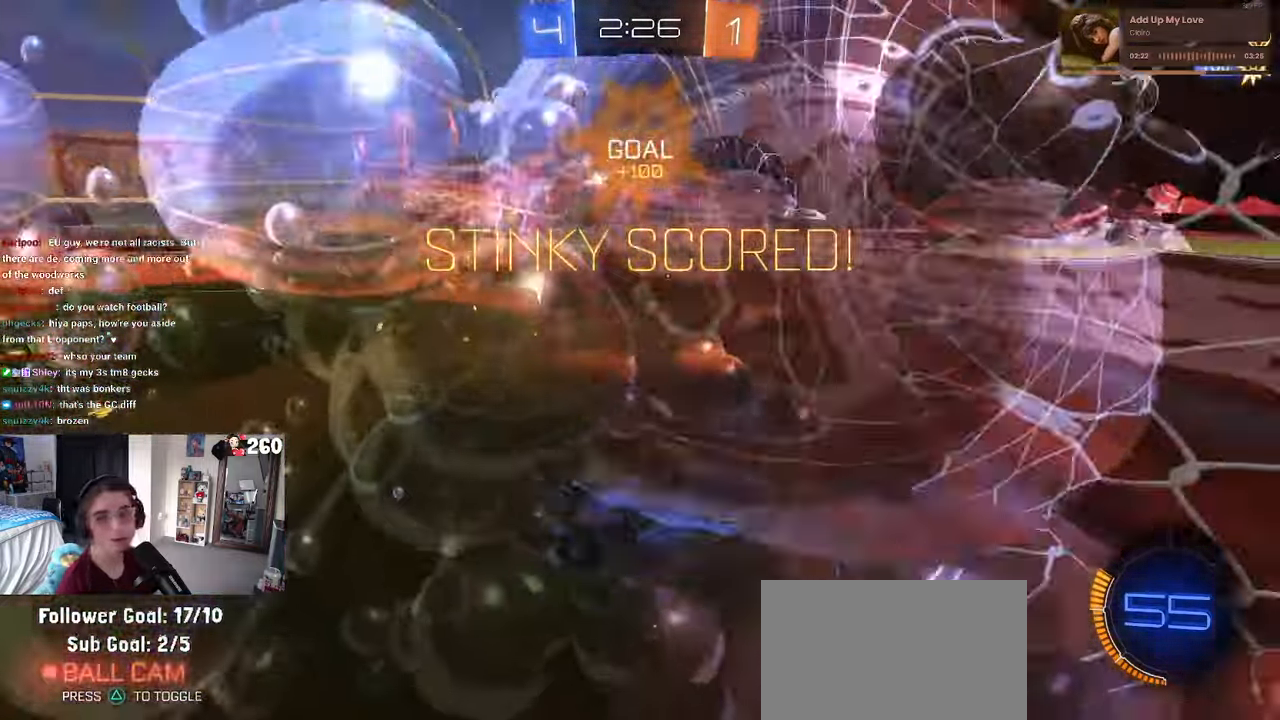
{"dt_ms": 500, "buttons": [], "left_stick": "center", "right_stick": "center", "events": []}
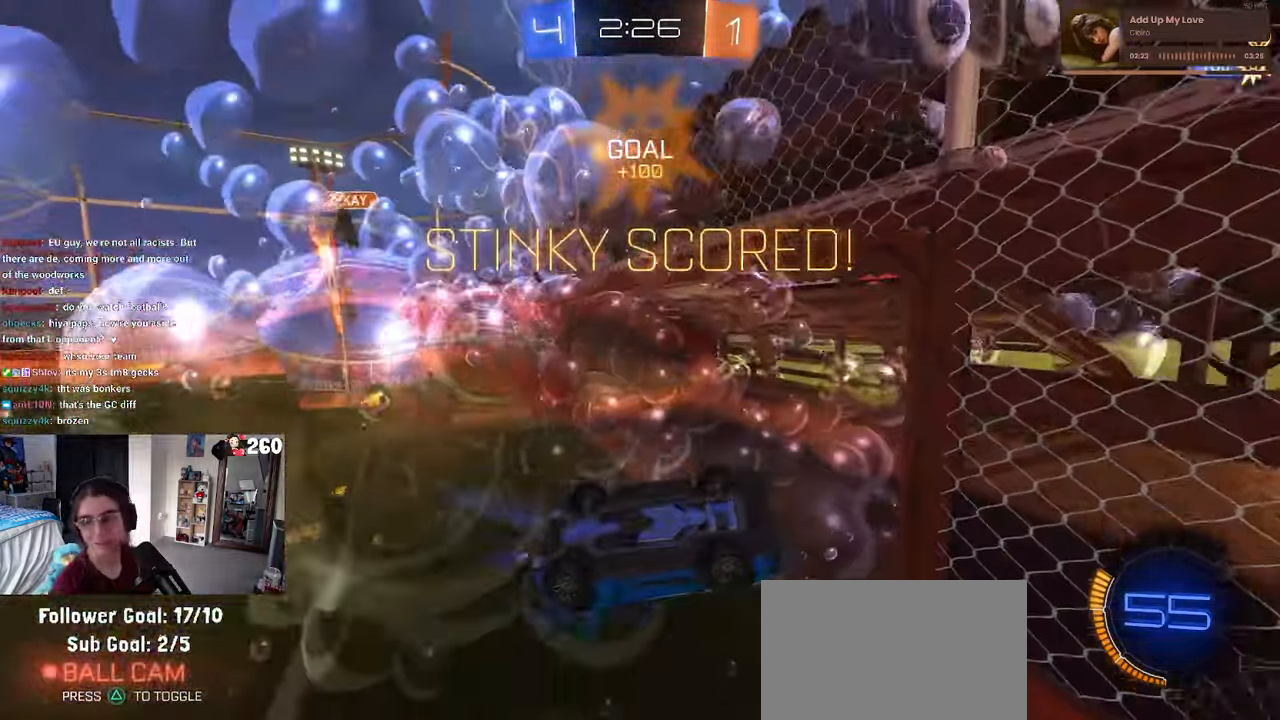
{"dt_ms": 500, "buttons": ["CROSS"], "left_stick": "center", "right_stick": "center", "events": [[33, "CROSS", "down"], [183, "CROSS", "up"], [266, "CROSS", "down"], [366, "CROSS", "up"], [450, "CROSS", "down"]]}
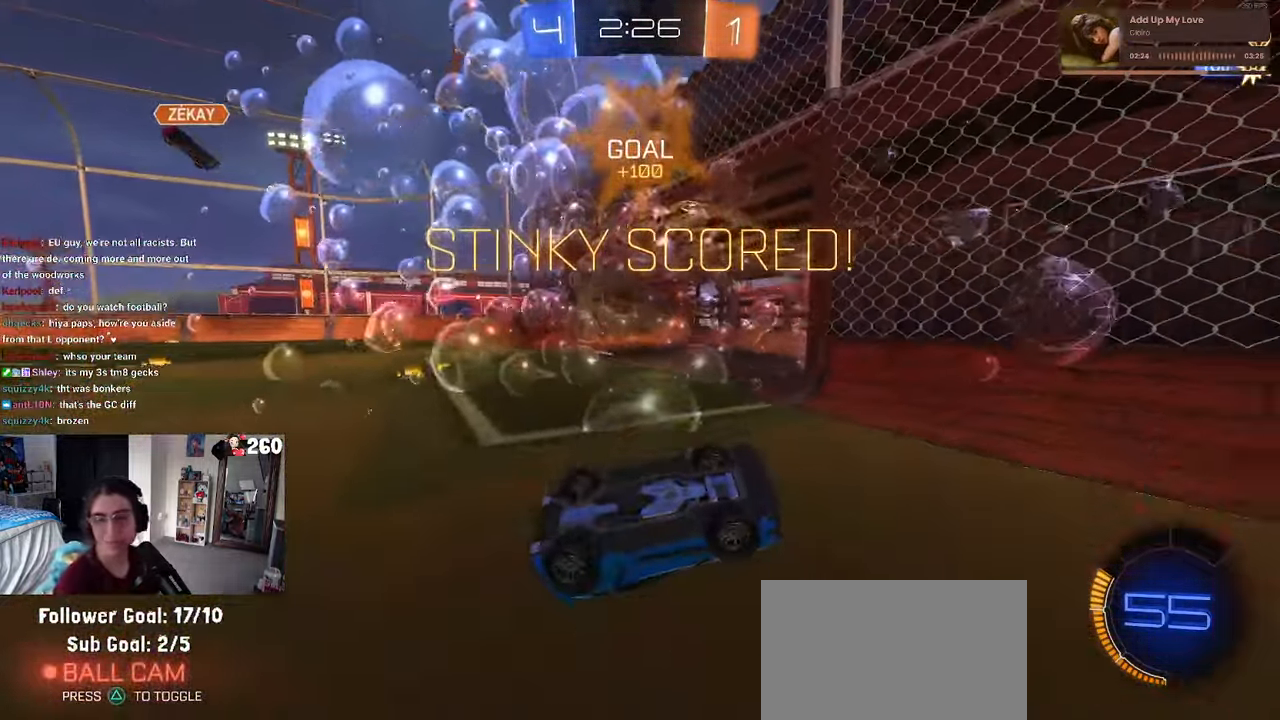
{"dt_ms": 500, "buttons": [], "left_stick": "center", "right_stick": "center"}
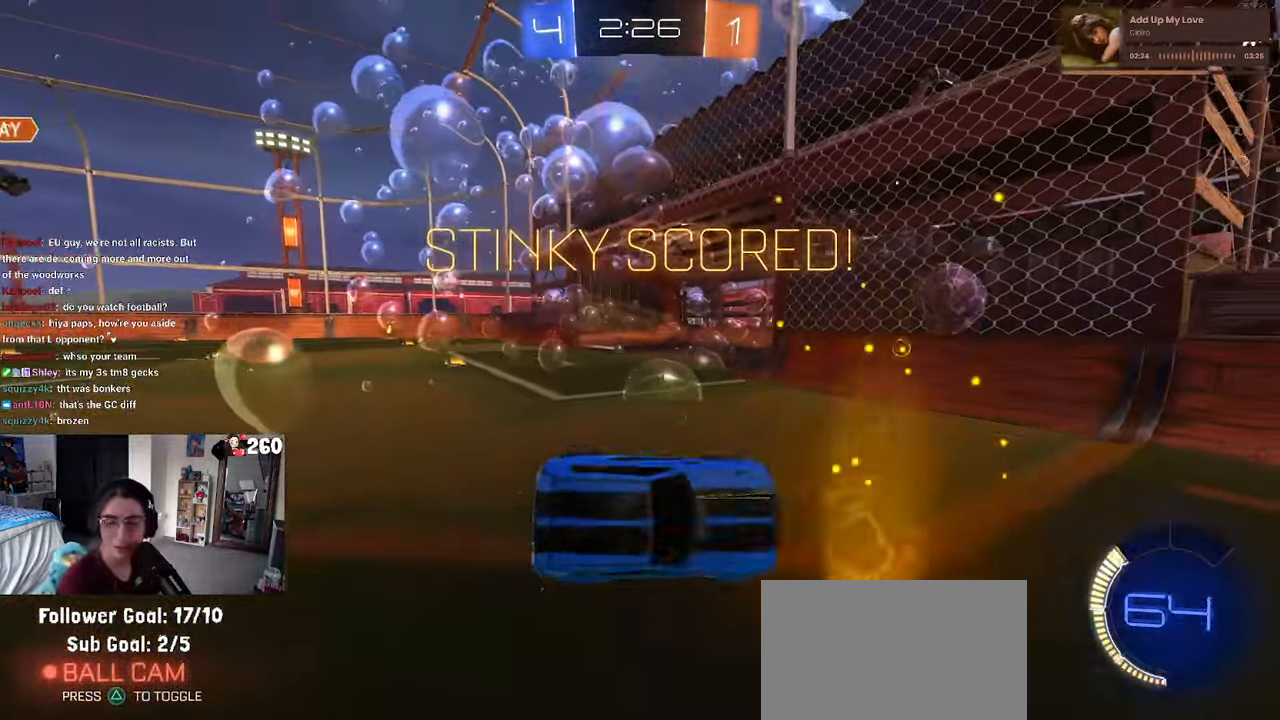
{"dt_ms": 500, "buttons": ["CROSS"], "left_stick": "center", "right_stick": "center", "events": [[33, "CROSS", "down"], [166, "CROSS", "up"], [233, "CROSS", "down"], [333, "CROSS", "up"], [416, "CROSS", "down"]]}
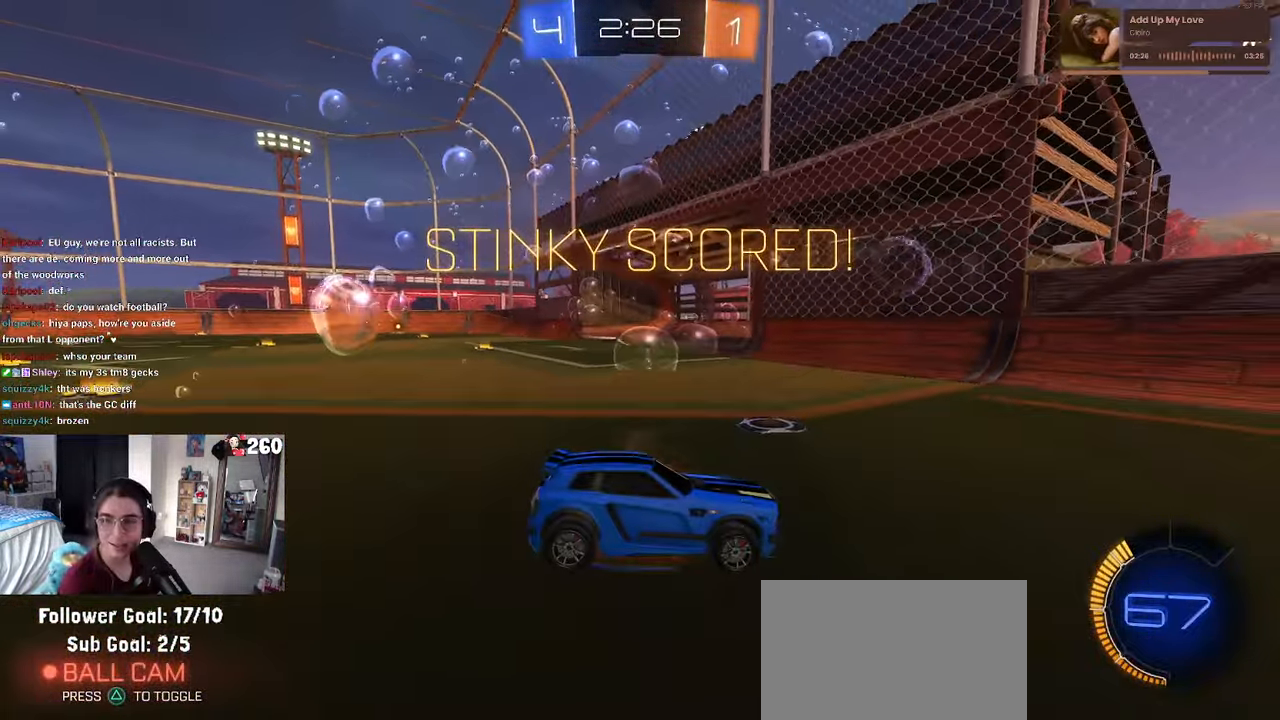
{"dt_ms": 500, "buttons": ["CROSS"], "left_stick": "center", "right_stick": "center", "events": [[33, "CROSS", "up"], [116, "CROSS", "down"], [216, "CROSS", "up"], [300, "CROSS", "down"]]}
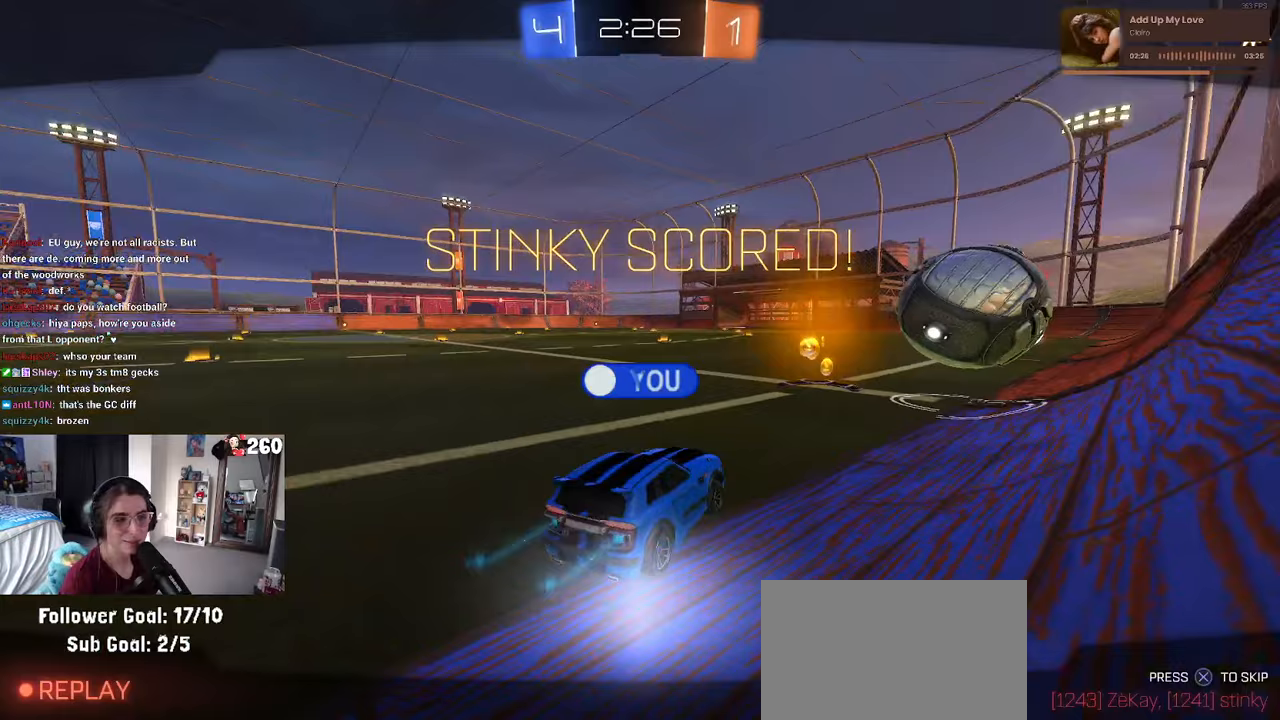
{"dt_ms": 500, "buttons": [], "left_stick": "center", "right_stick": "center", "events": [[200, "CROSS", "up"]]}
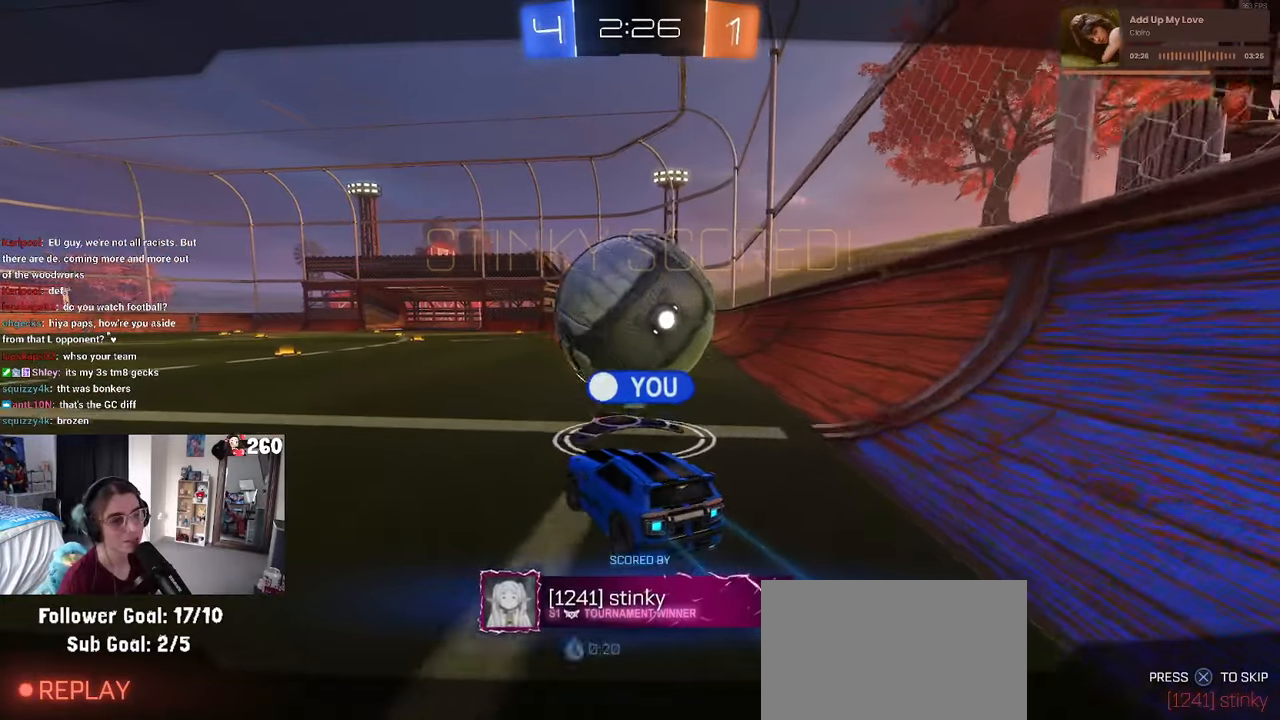
{"dt_ms": 500, "buttons": [], "left_stick": "center", "right_stick": "center", "events": []}
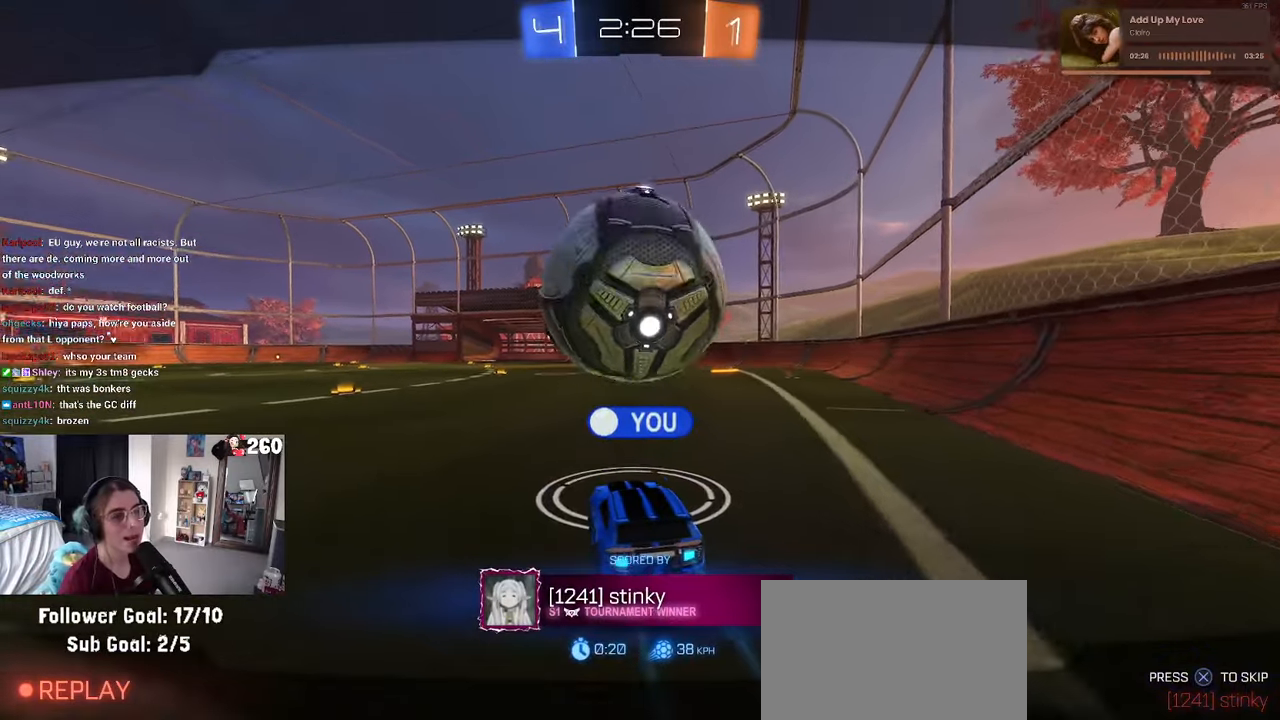
{"dt_ms": 500, "buttons": [], "left_stick": "center", "right_stick": "center", "events": [[117, "CROSS", "down"], [250, "CROSS", "up"]]}
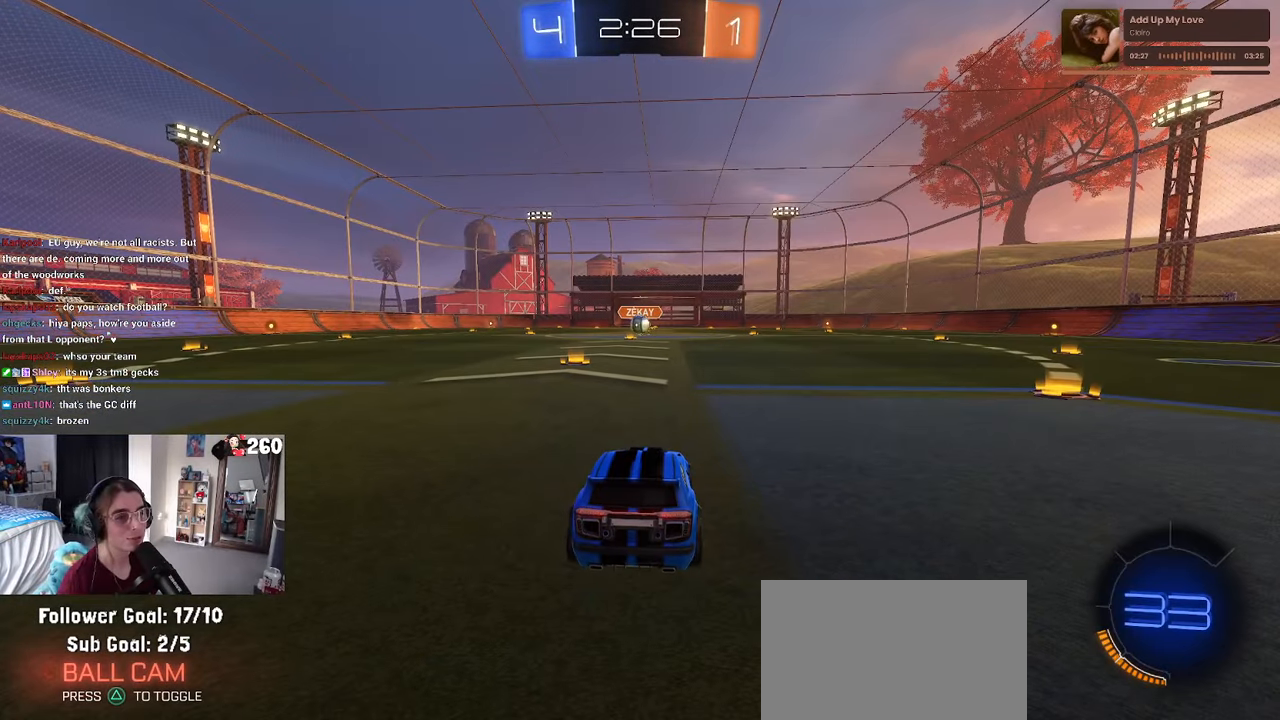
{"dt_ms": 500, "buttons": [], "left_stick": "center", "right_stick": "center", "events": [[400, "TRIANGLE", "down"], [467, "TRIANGLE", "up"]]}
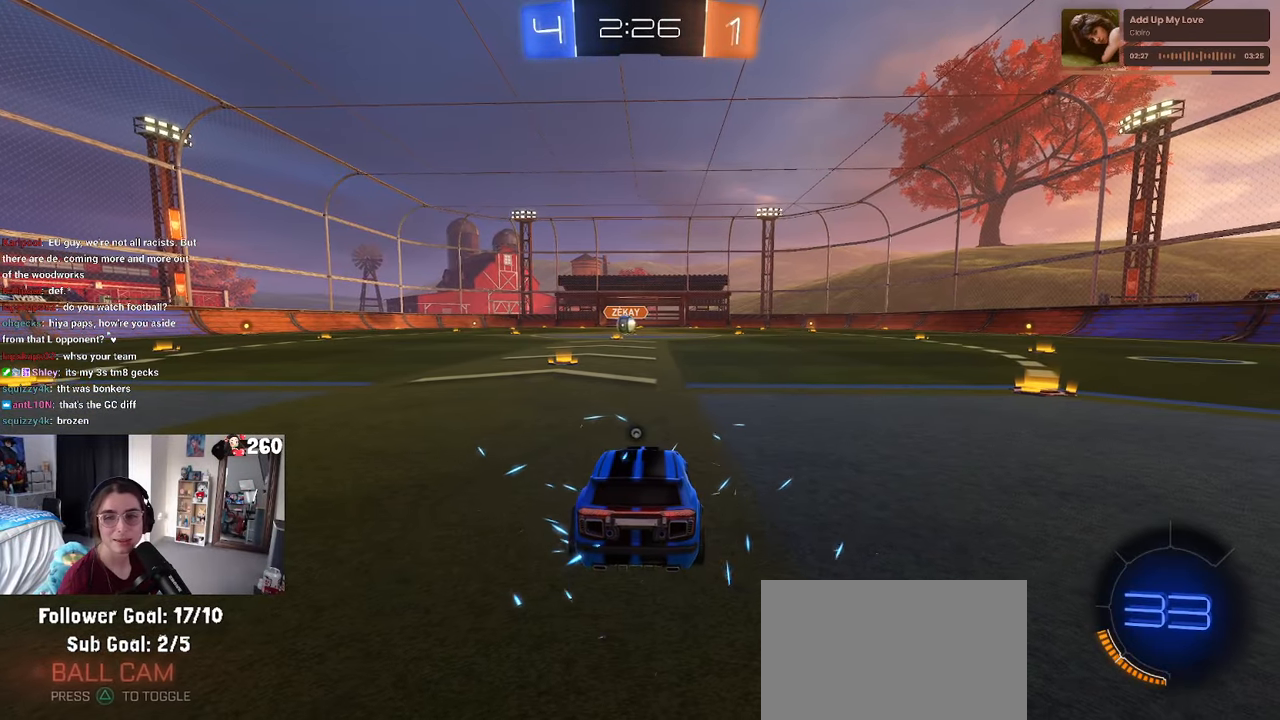
{"dt_ms": 500, "buttons": ["R2"], "left_stick": "center", "right_stick": "center", "events": [[67, "TRIANGLE", "down"], [133, "TRIANGLE", "up"], [500, "R2", "down"]]}
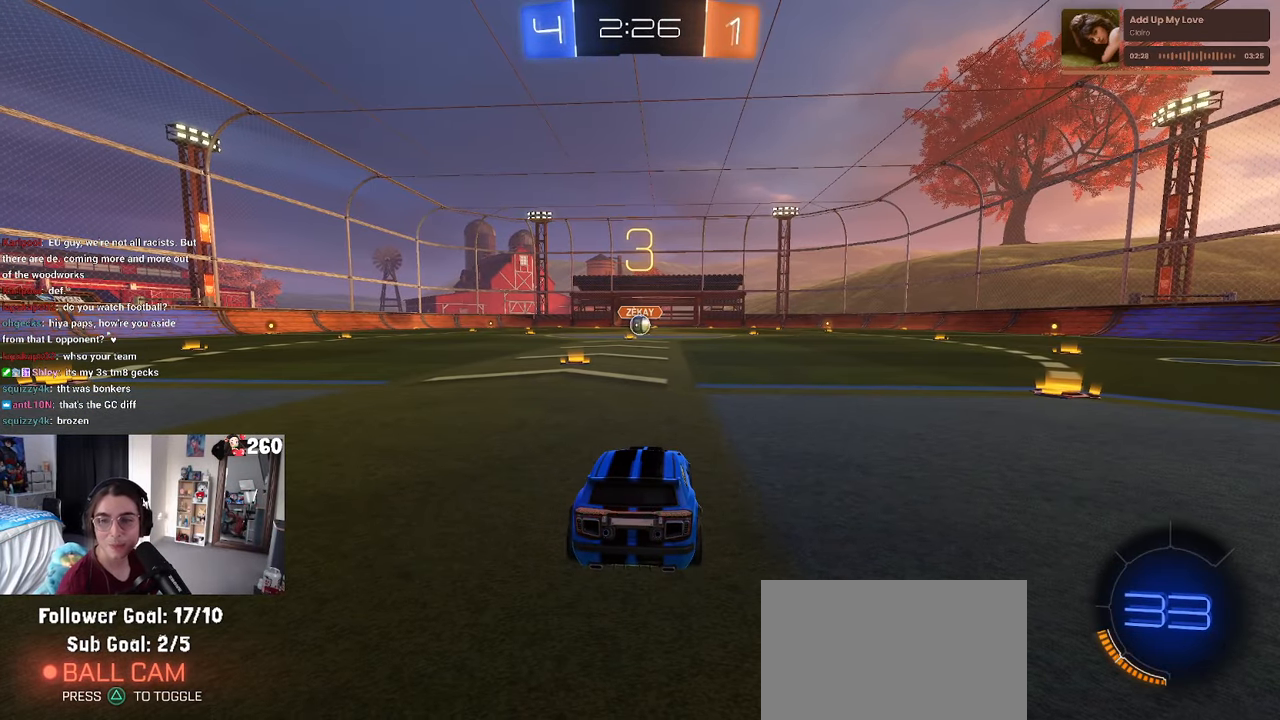
{"dt_ms": 500, "buttons": ["R2"], "left_stick": "center", "right_stick": "center", "events": []}
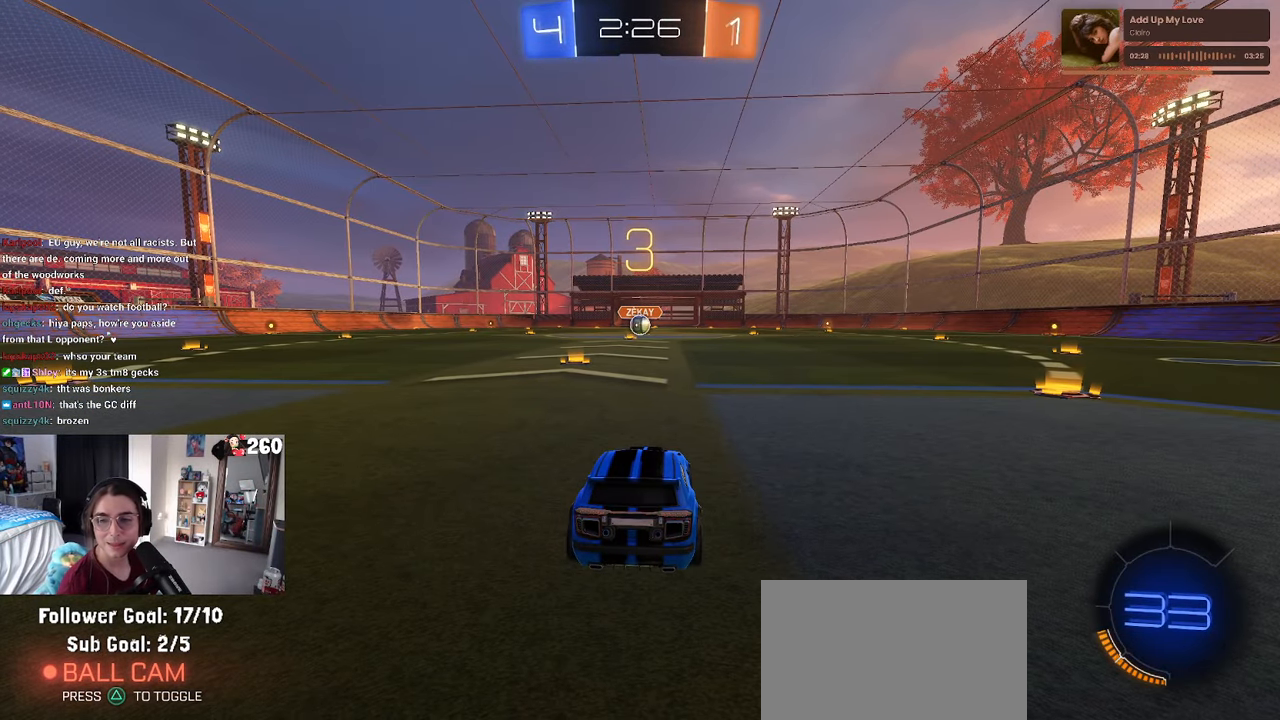
{"dt_ms": 500, "buttons": ["R2"], "left_stick": "center", "right_stick": "center", "events": []}
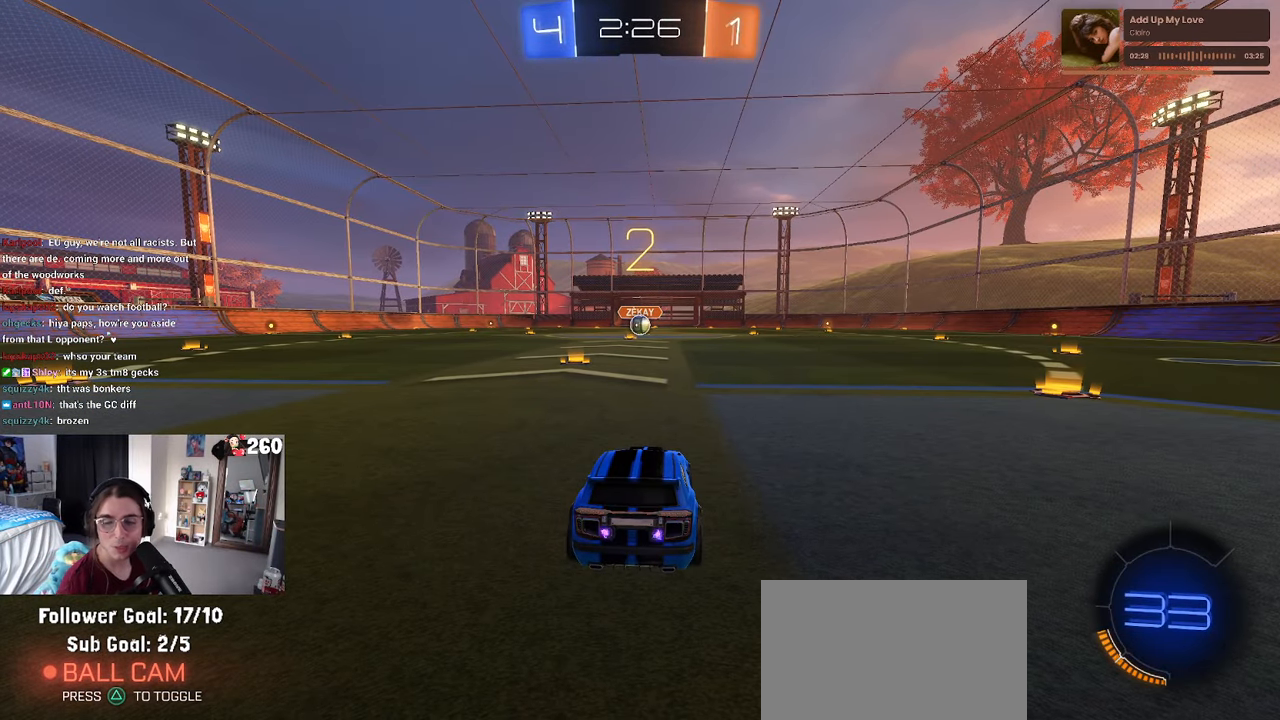
{"dt_ms": 500, "buttons": ["TRIANGLE", "R2"], "left_stick": "center", "right_stick": "center", "events": [[350, "TRIANGLE", "down"], [417, "TRIANGLE", "up"], [500, "TRIANGLE", "down"]]}
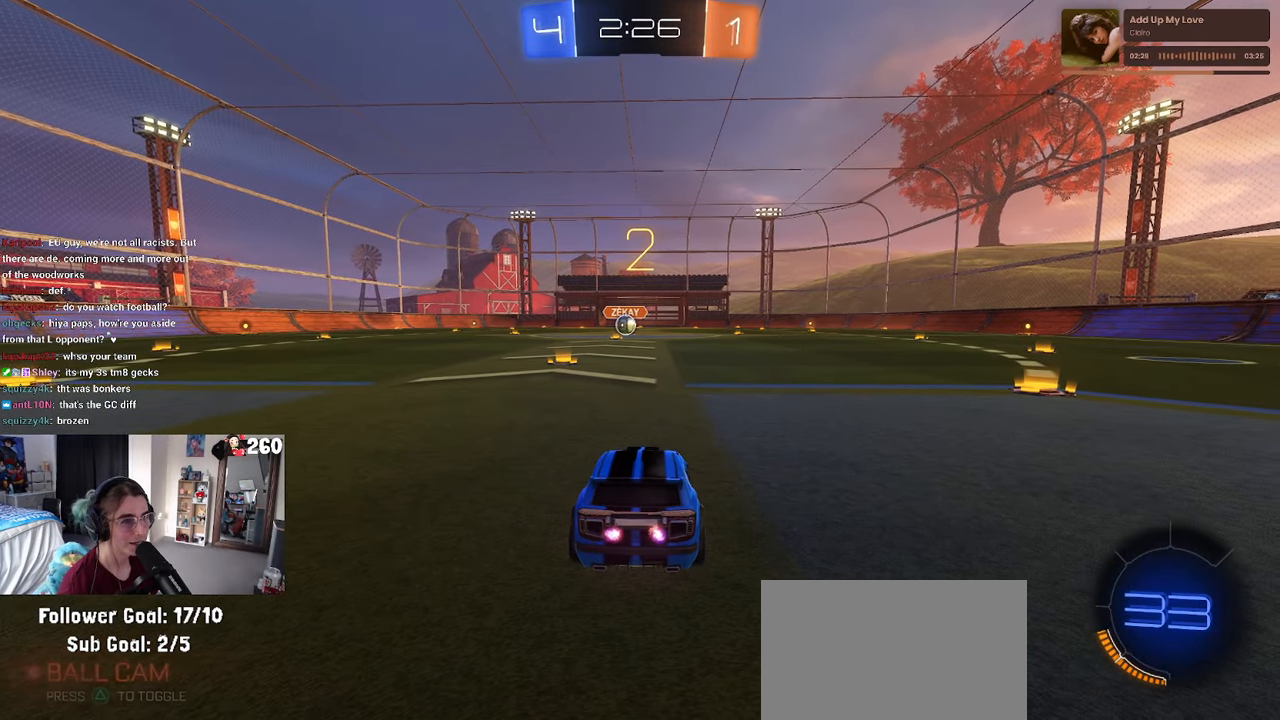
{"dt_ms": 500, "buttons": ["R2"], "left_stick": "center", "right_stick": "center", "events": [[100, "TRIANGLE", "up"]]}
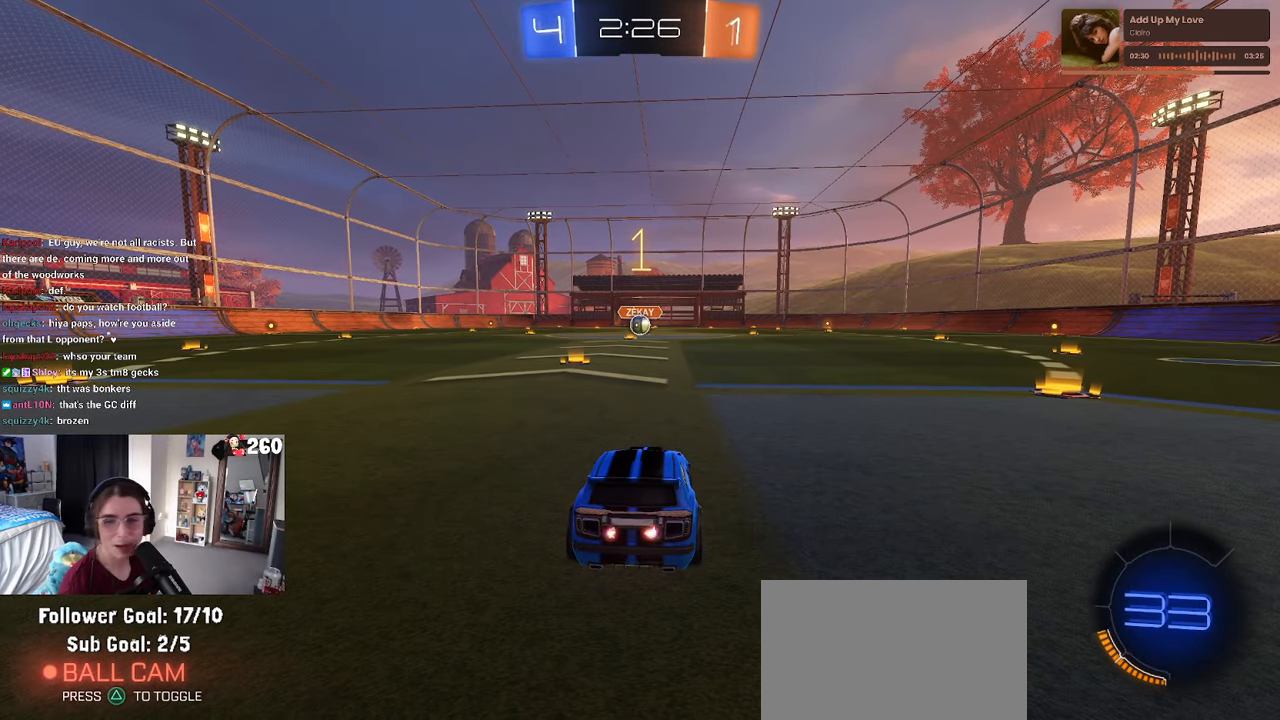
{"dt_ms": 500, "buttons": ["R1", "R2"], "left_stick": "center", "right_stick": "center", "events": [[17, "R1", "down"]]}
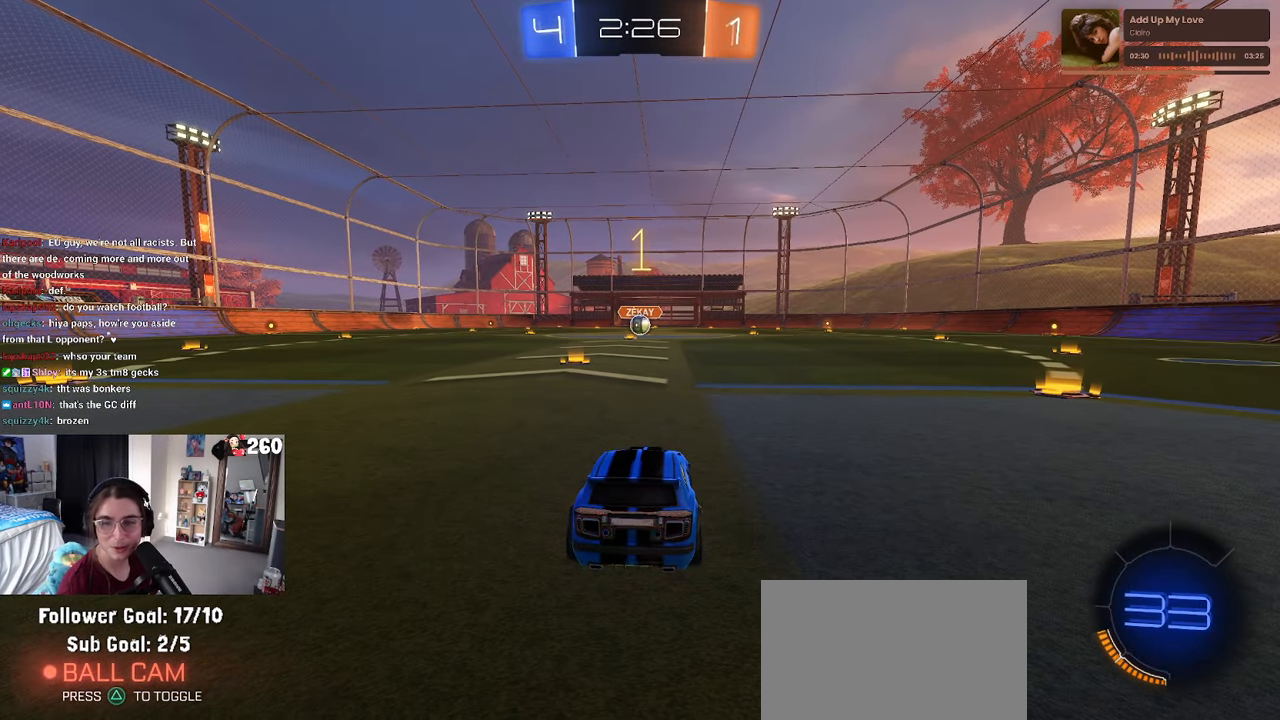
{"dt_ms": 500, "buttons": ["R1", "R2"], "left_stick": "right", "right_stick": "center", "events": [[84, "left_stick", "left"], [250, "left_stick", "center"], [484, "left_stick", "right"]]}
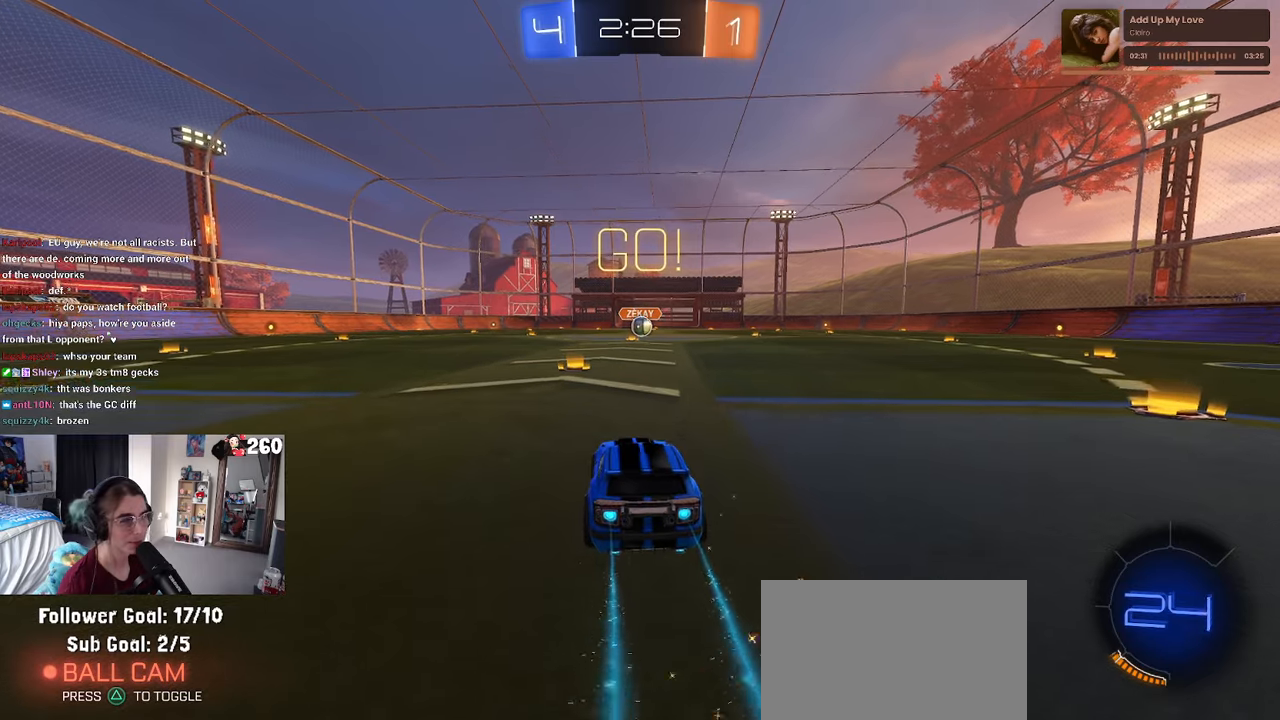
{"dt_ms": 500, "buttons": ["SQUARE", "R1", "R2"], "left_stick": "down", "right_stick": "center", "events": [[117, "CROSS", "down"], [134, "left_stick", "up"], [184, "left_stick", "up-left"], [217, "CROSS", "up"], [267, "CROSS", "down"], [317, "SQUARE", "down"], [317, "left_stick", "down"], [334, "CROSS", "up"]]}
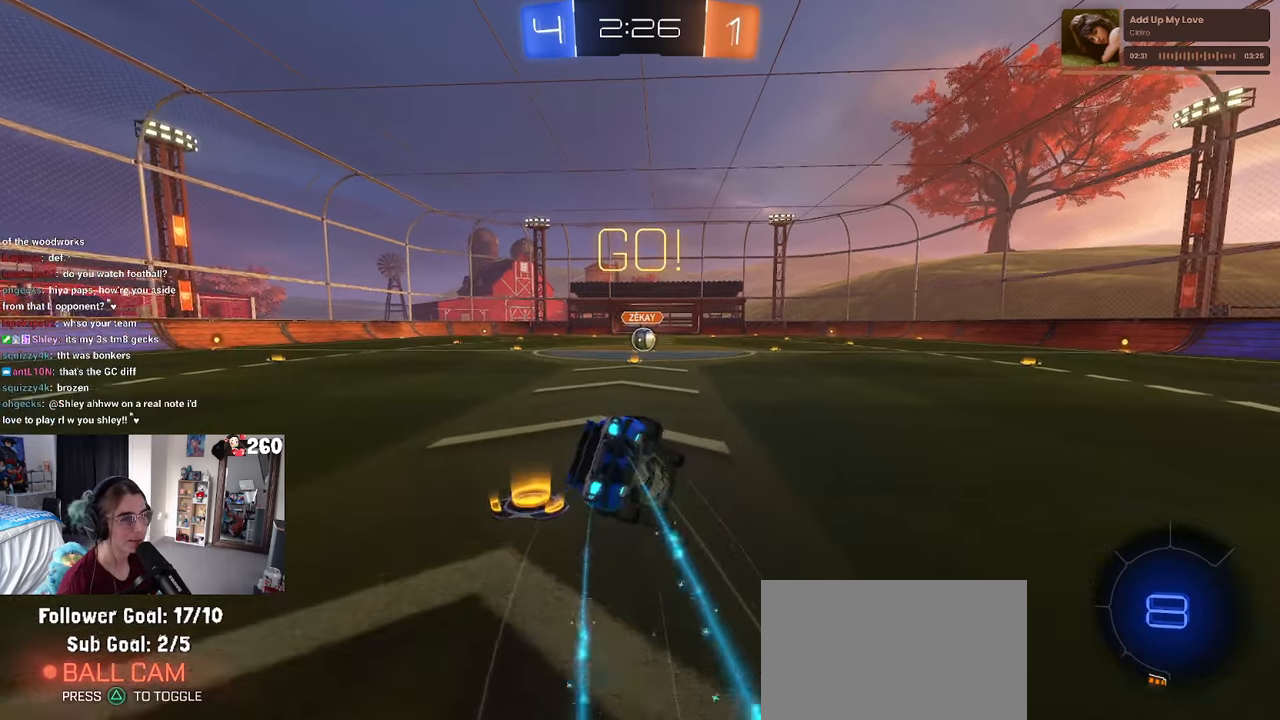
{"dt_ms": 500, "buttons": ["SQUARE", "R1", "R2"], "left_stick": "down-left", "right_stick": "center", "events": [[50, "left_stick", "down-left"]]}
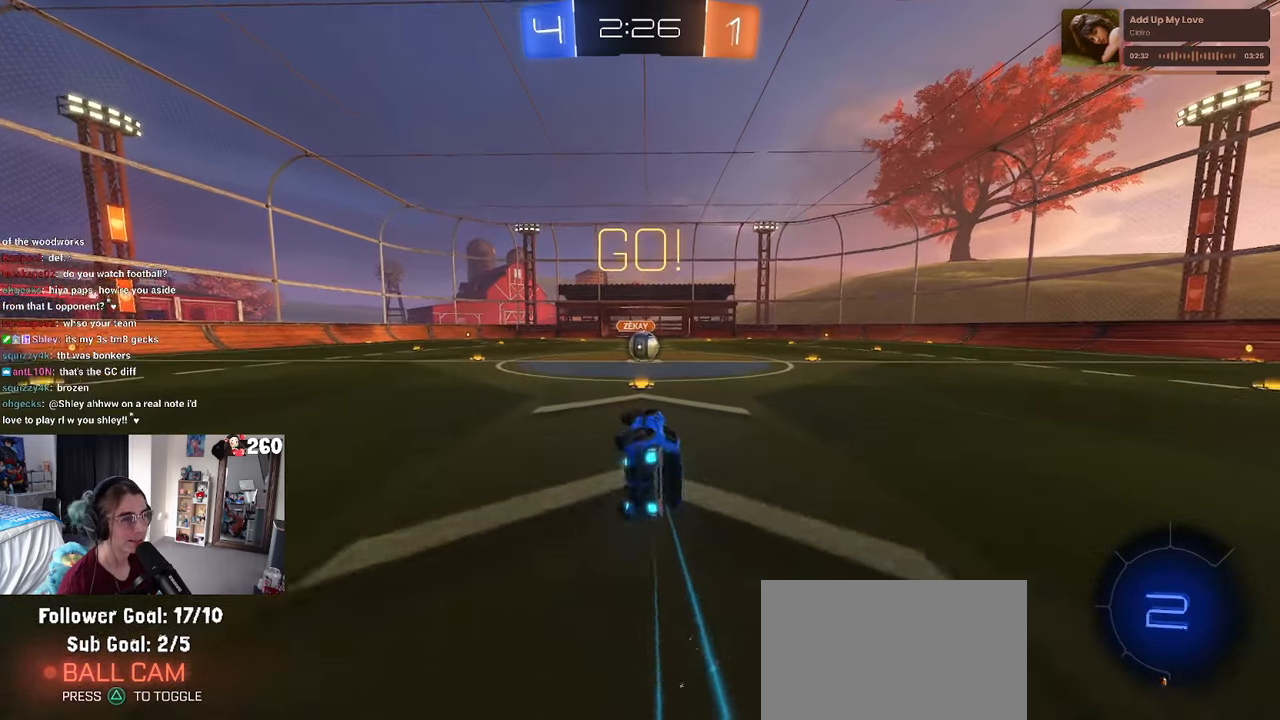
{"dt_ms": 500, "buttons": ["R2"], "left_stick": "center", "right_stick": "center", "events": [[267, "left_stick", "right"], [284, "R1", "up"], [284, "SQUARE", "up"], [417, "left_stick", "center"]]}